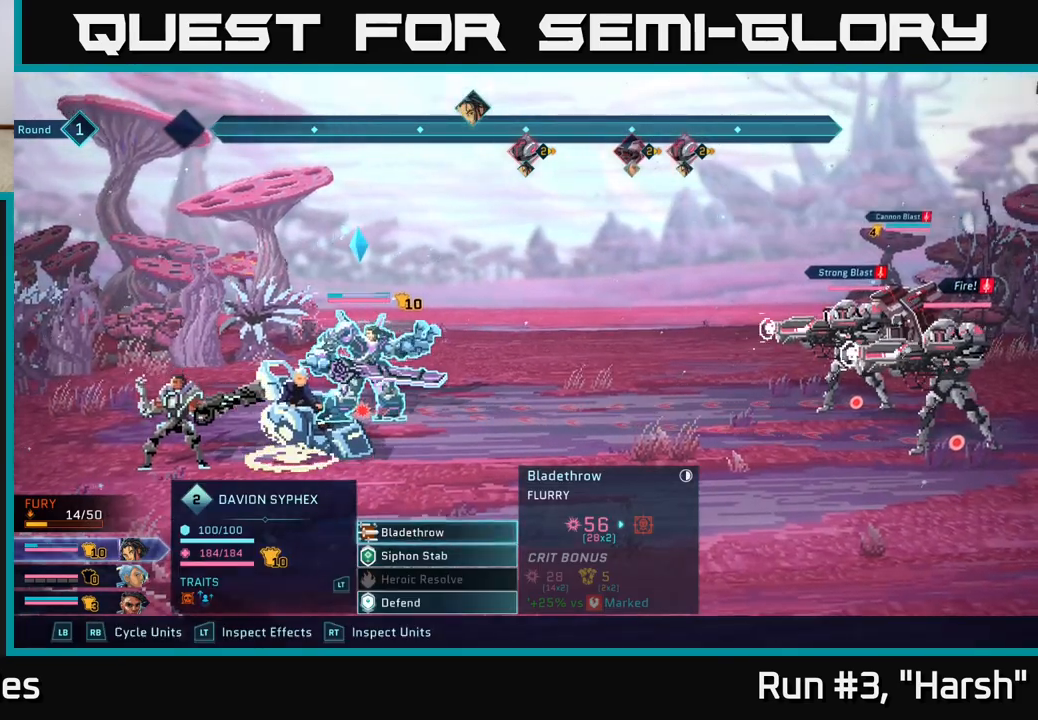
Gameplay with a controller (Xbox layout); each line is a JSON object with the inputs held at the frame after it. "events" lists button and stick changes between this image and that frame as [ms after this image, input, new state], when the widget could be followed in between.
{"buttons": [], "left_stick": "down", "right_stick": "center", "events": [[467, "left_stick", "down"]]}
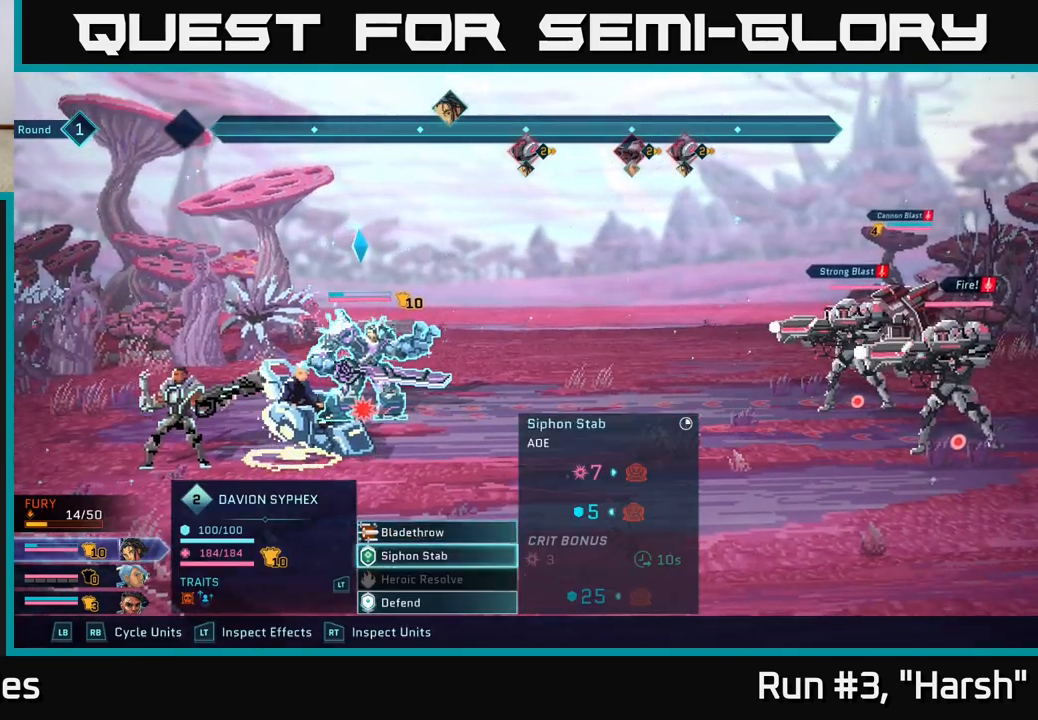
{"buttons": [], "left_stick": "center", "right_stick": "center", "events": [[150, "A", "down"], [167, "left_stick", "center"], [233, "A", "up"]]}
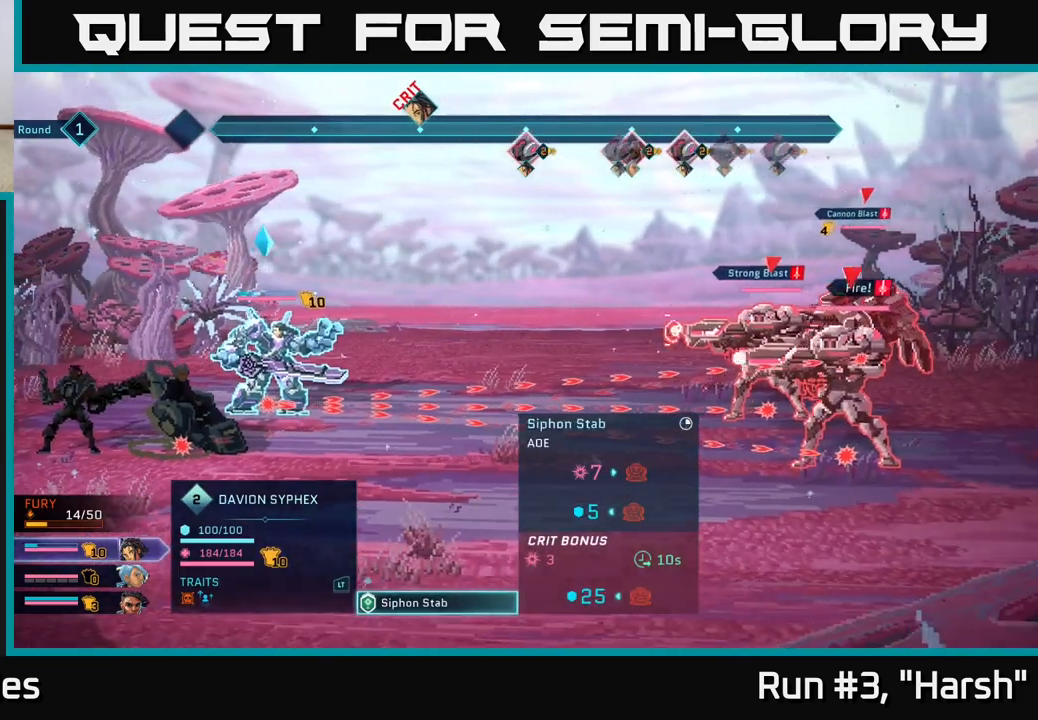
{"buttons": [], "left_stick": "center", "right_stick": "center", "events": []}
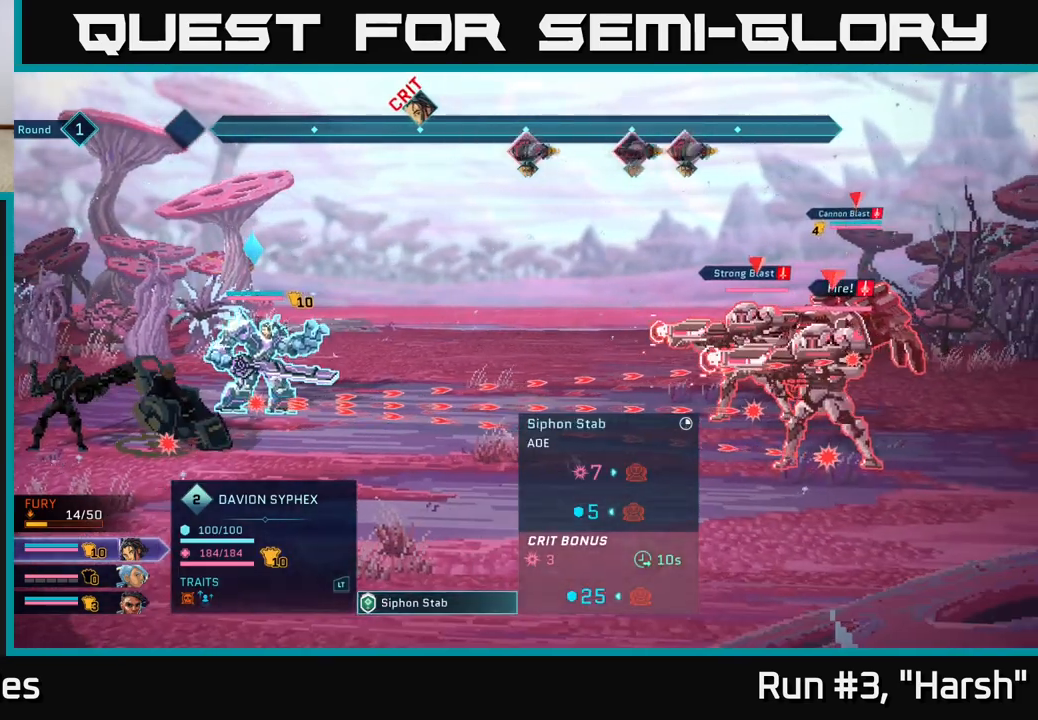
{"buttons": [], "left_stick": "center", "right_stick": "center", "events": []}
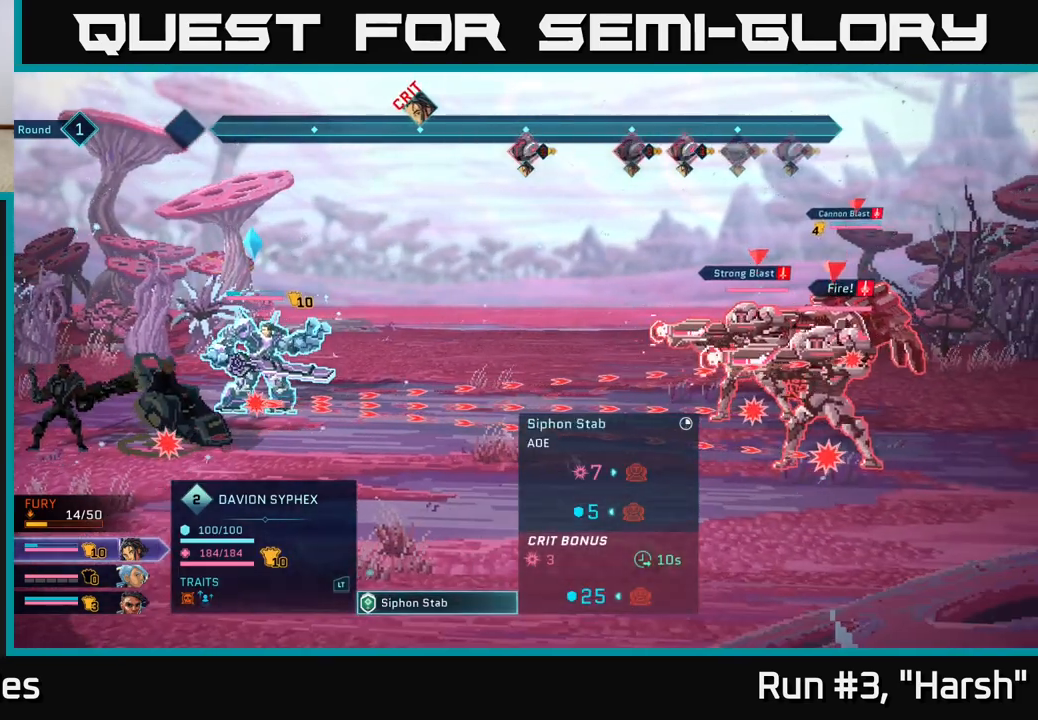
{"buttons": [], "left_stick": "center", "right_stick": "center", "events": [[150, "B", "down"], [300, "B", "up"]]}
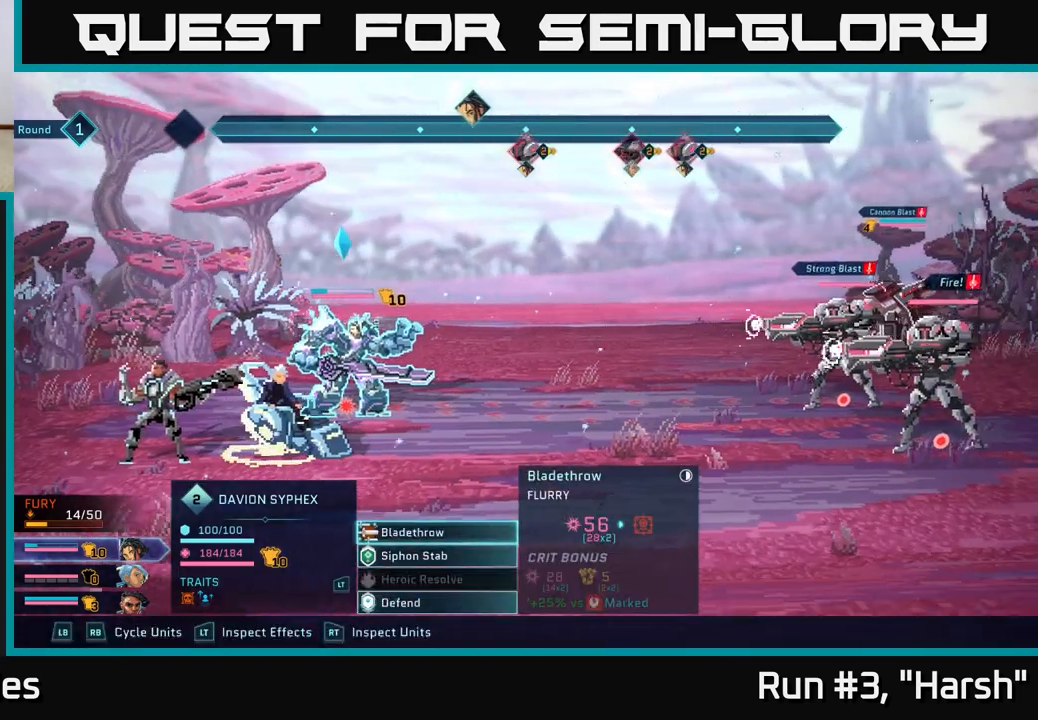
{"buttons": ["R1"], "left_stick": "center", "right_stick": "center", "events": [[367, "R1", "down"]]}
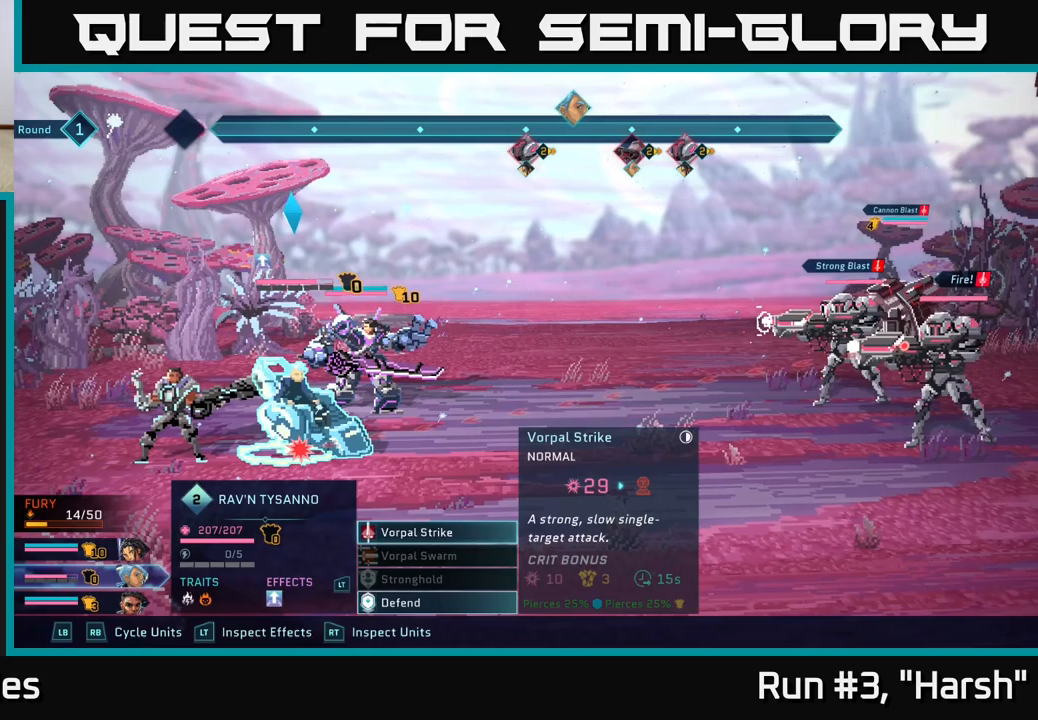
{"buttons": [], "left_stick": "center", "right_stick": "center", "events": [[33, "R1", "up"]]}
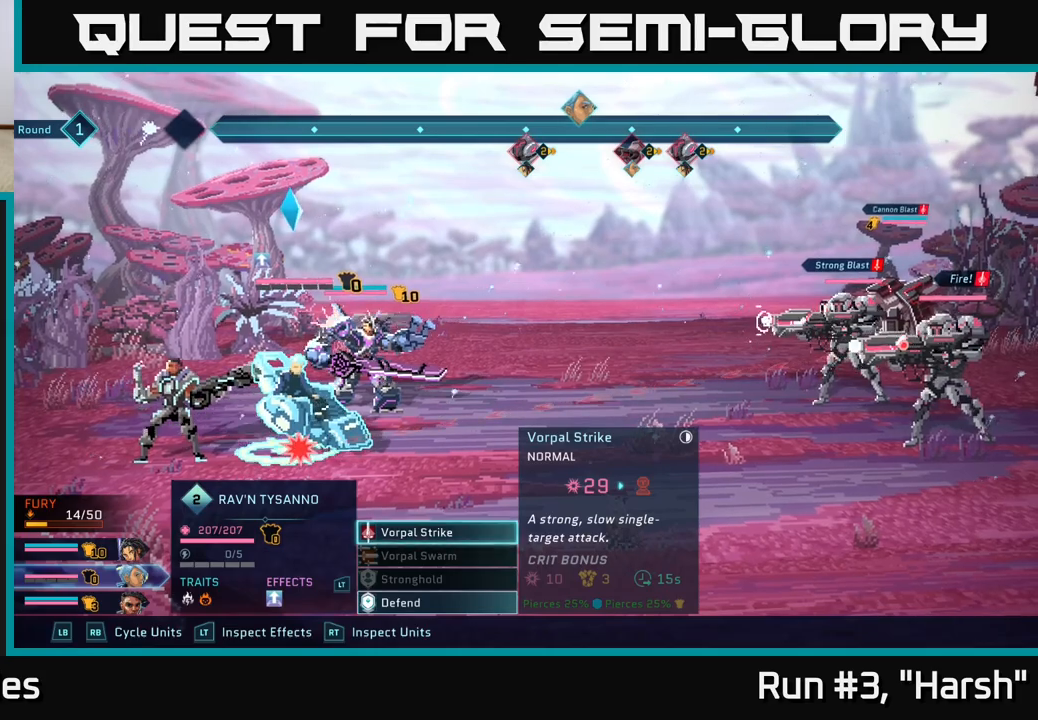
{"buttons": [], "left_stick": "center", "right_stick": "center", "events": []}
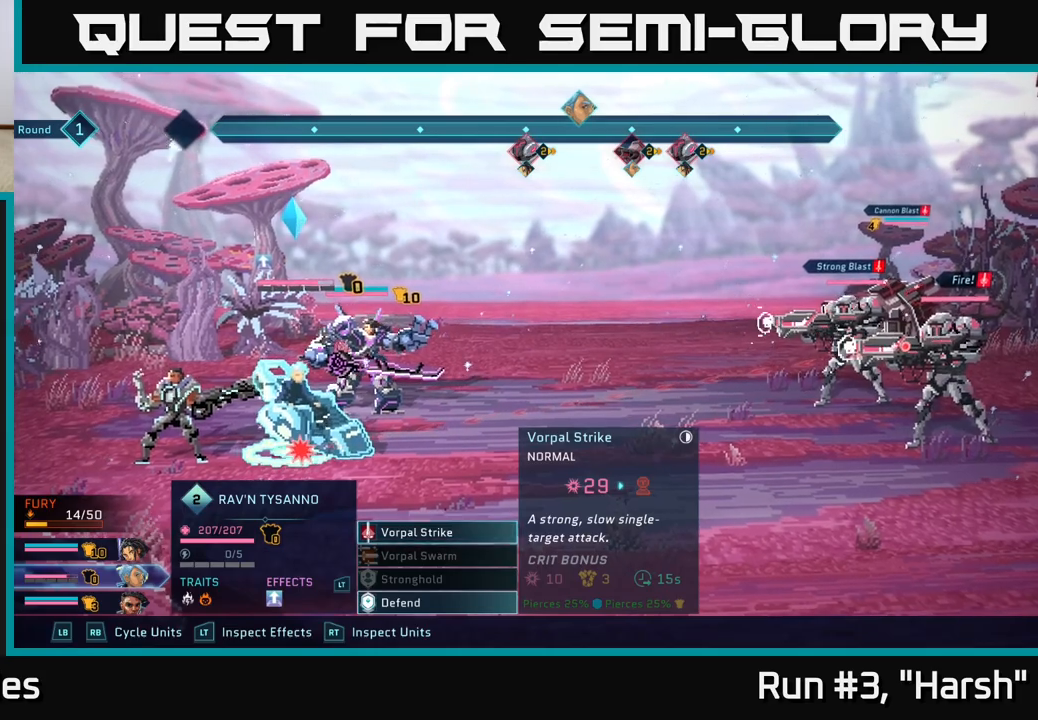
{"buttons": [], "left_stick": "center", "right_stick": "center", "events": []}
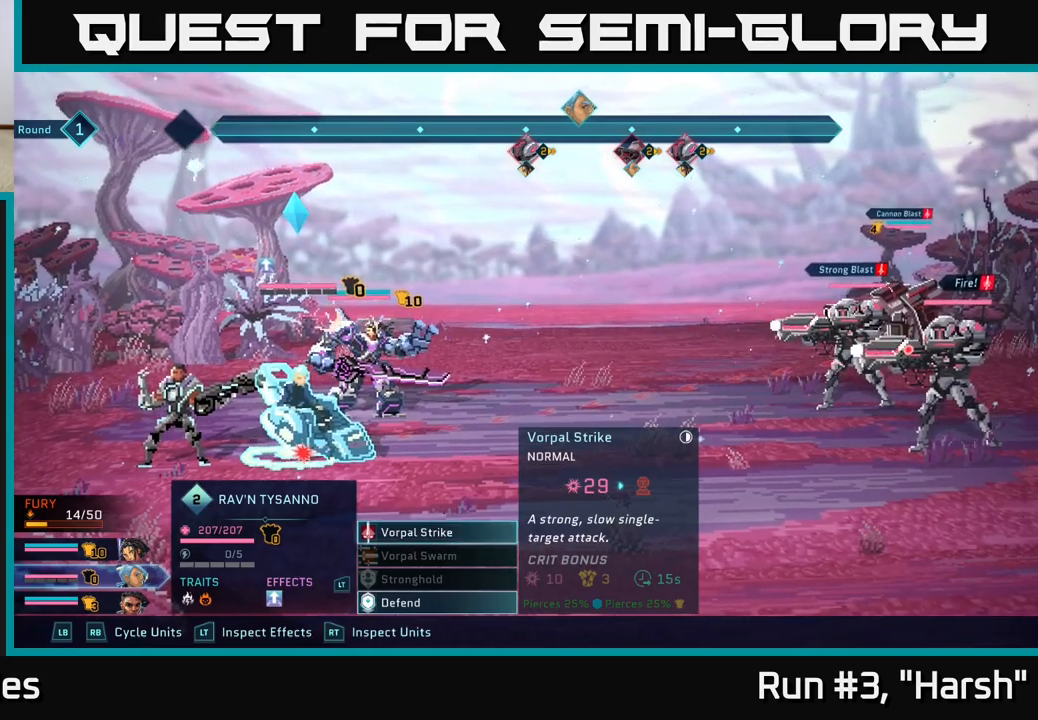
{"buttons": [], "left_stick": "center", "right_stick": "center", "events": [[283, "A", "down"], [400, "A", "up"]]}
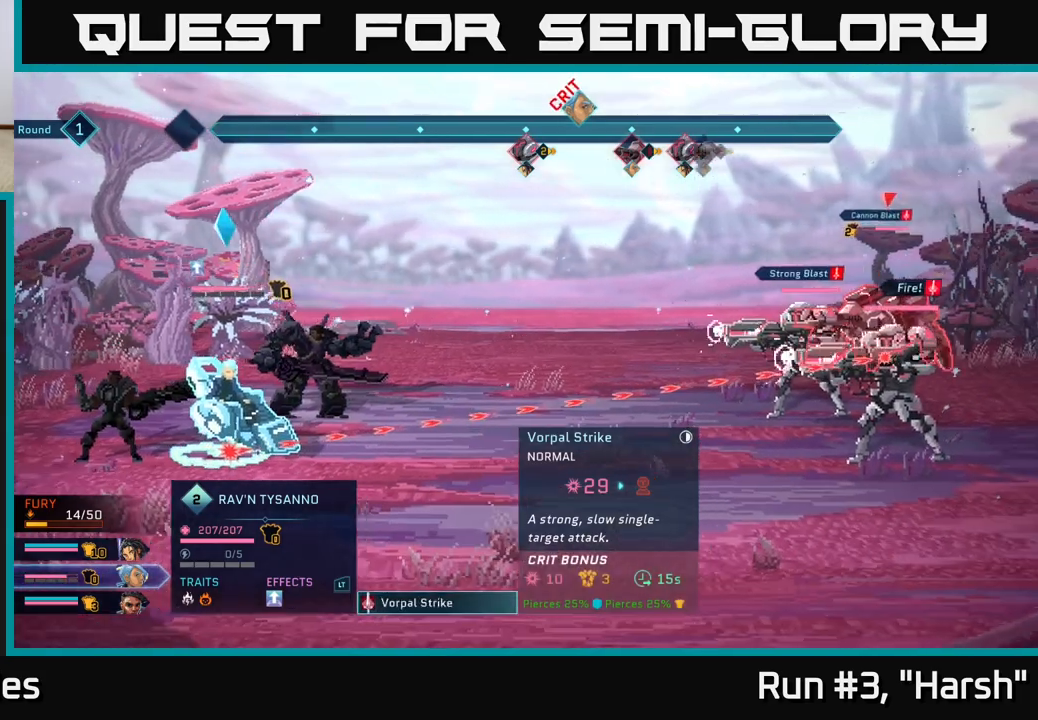
{"buttons": [], "left_stick": "center", "right_stick": "center", "events": []}
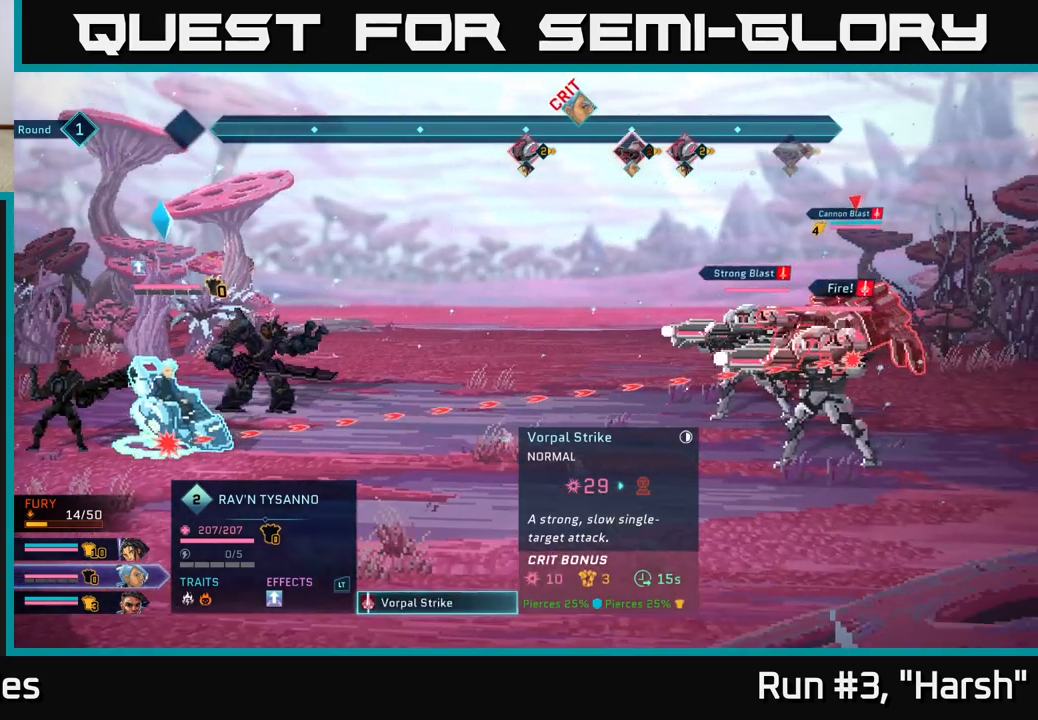
{"buttons": [], "left_stick": "center", "right_stick": "center", "events": [[133, "left_stick", "down"], [333, "left_stick", "center"]]}
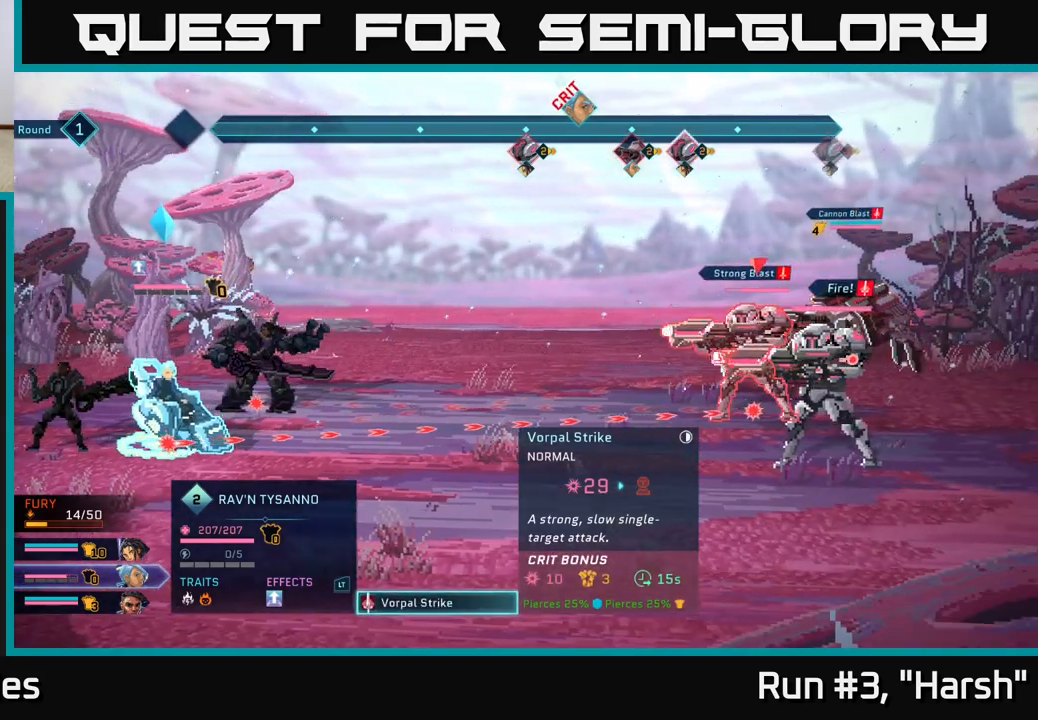
{"buttons": [], "left_stick": "center", "right_stick": "center", "events": [[33, "left_stick", "up"], [233, "left_stick", "center"]]}
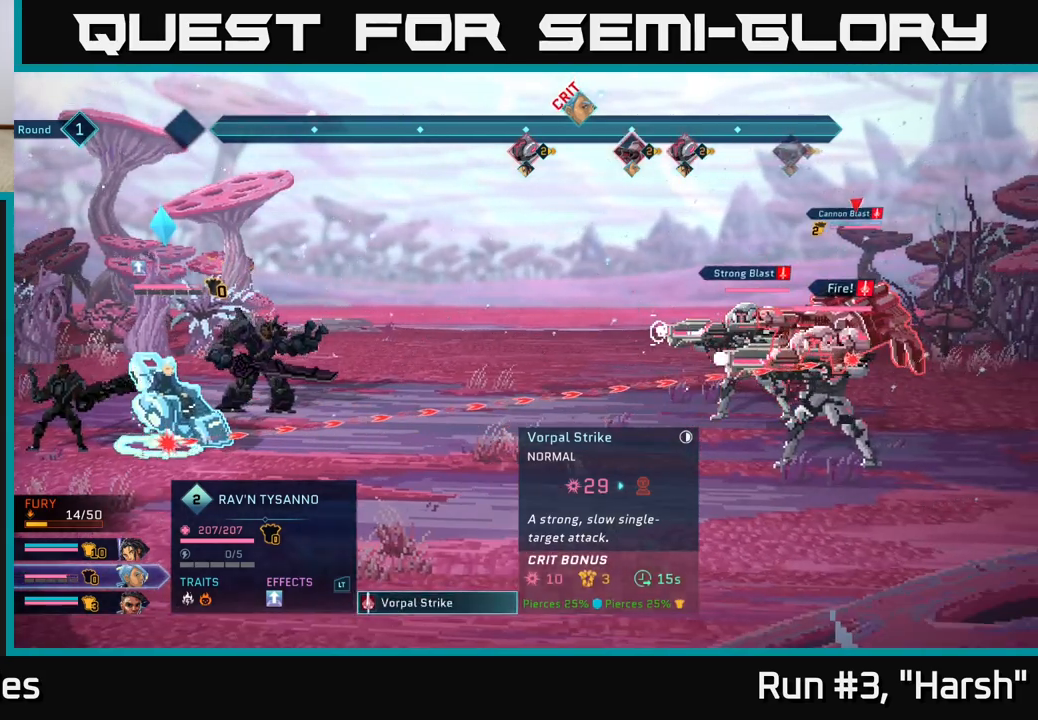
{"buttons": [], "left_stick": "center", "right_stick": "center", "events": []}
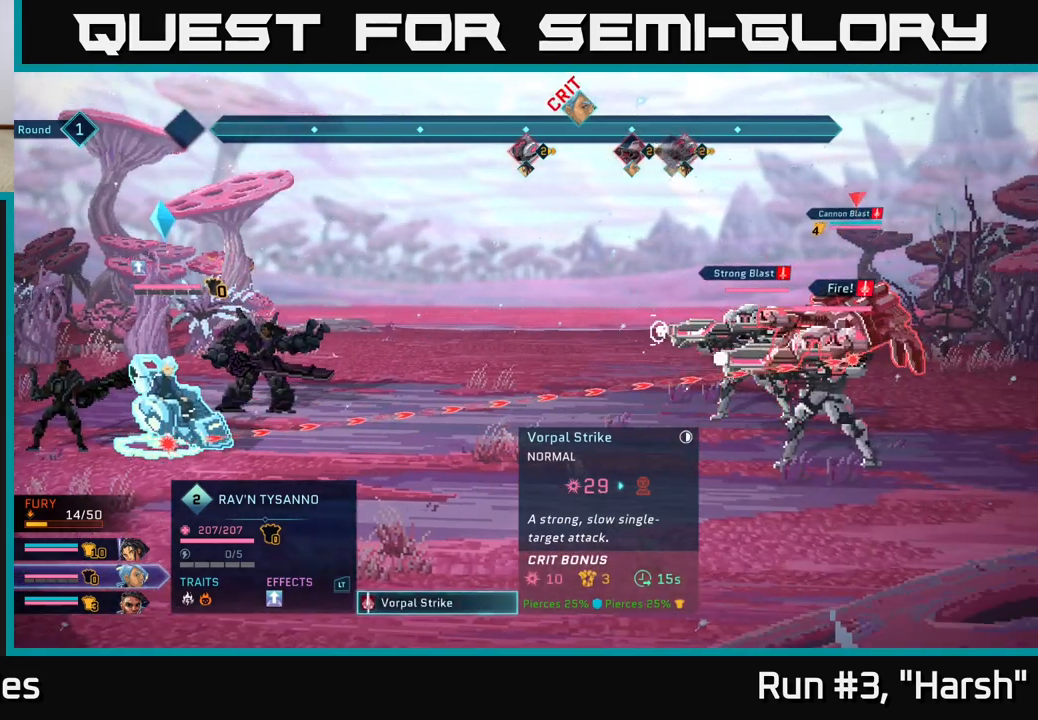
{"buttons": [], "left_stick": "center", "right_stick": "center", "events": [[67, "left_stick", "down"], [267, "left_stick", "center"], [333, "B", "down"], [467, "B", "up"]]}
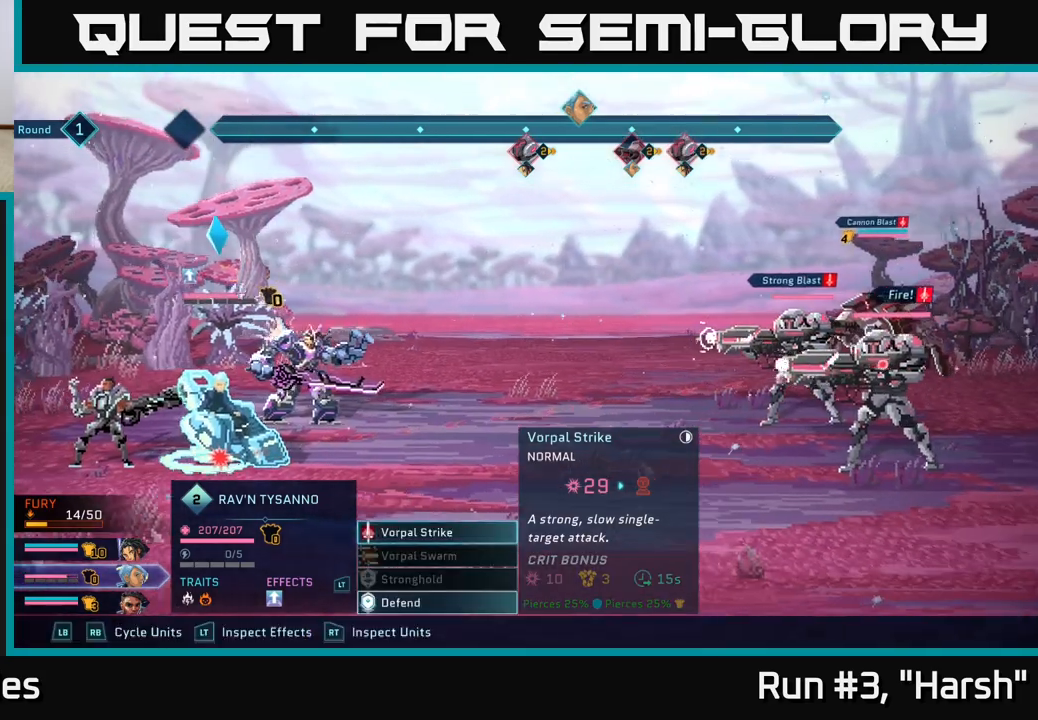
{"buttons": [], "left_stick": "center", "right_stick": "center", "events": [[183, "R1", "down"], [317, "R1", "up"]]}
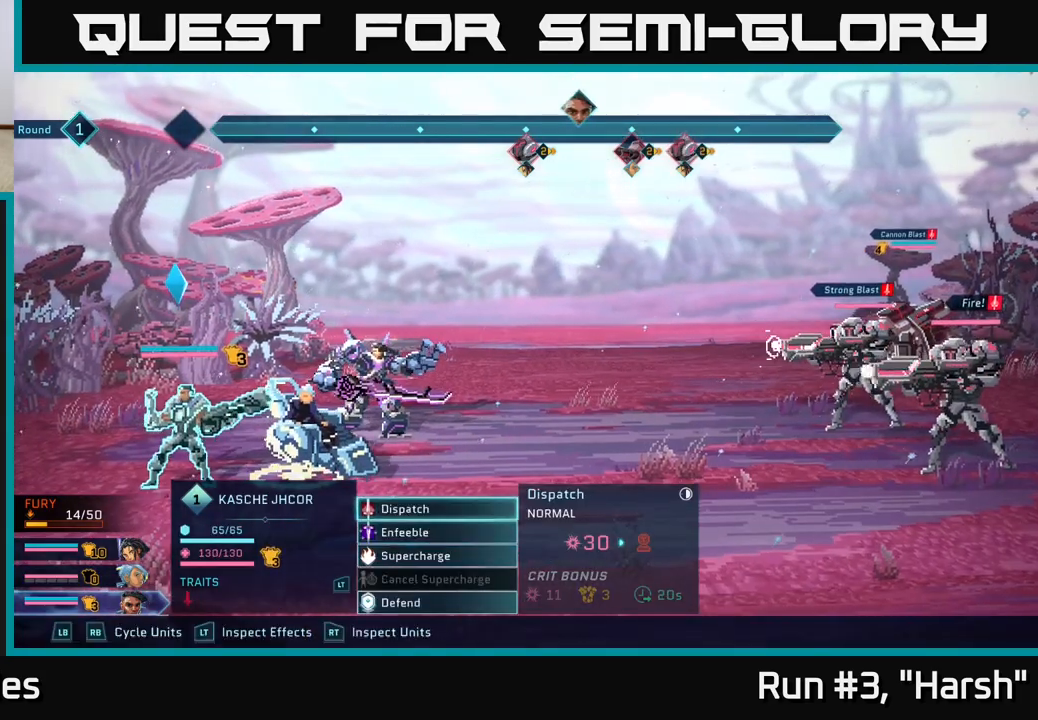
{"buttons": [], "left_stick": "center", "right_stick": "center", "events": []}
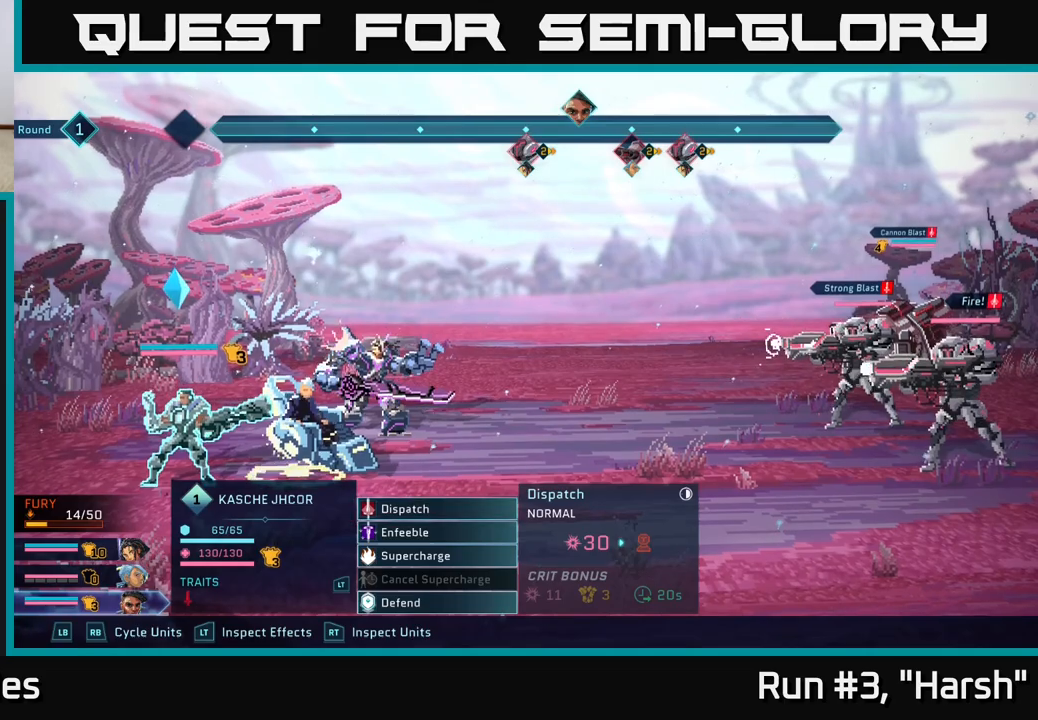
{"buttons": [], "left_stick": "up", "right_stick": "center", "events": [[83, "left_stick", "down"], [283, "left_stick", "center"], [433, "left_stick", "up"]]}
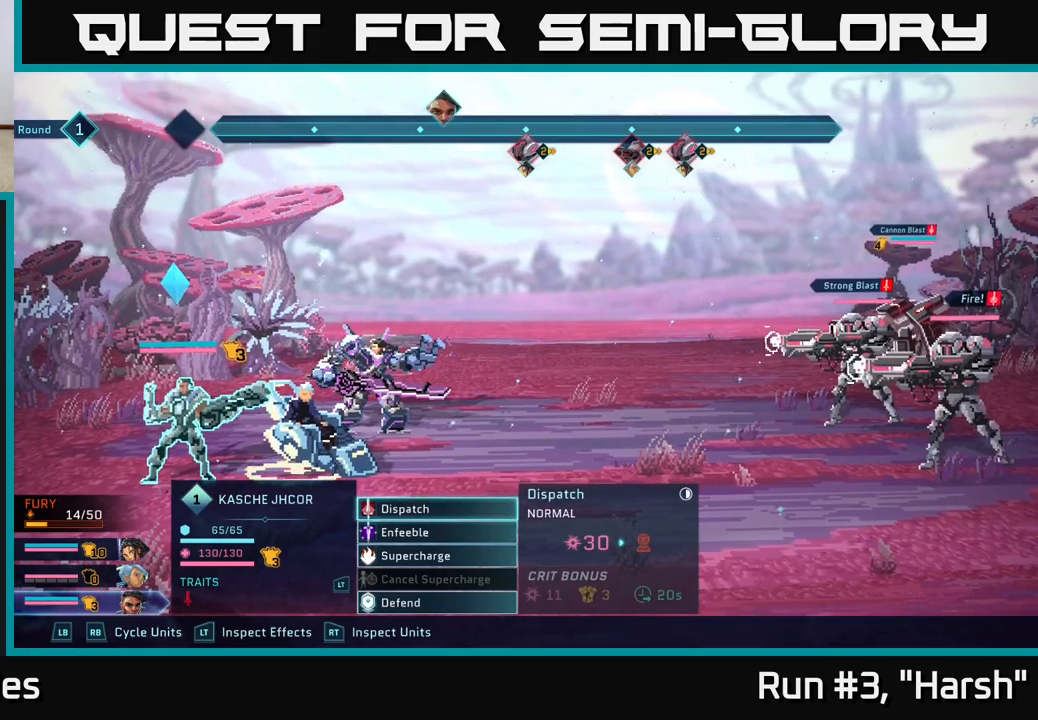
{"buttons": ["A"], "left_stick": "center", "right_stick": "center", "events": [[133, "left_stick", "center"], [433, "A", "down"]]}
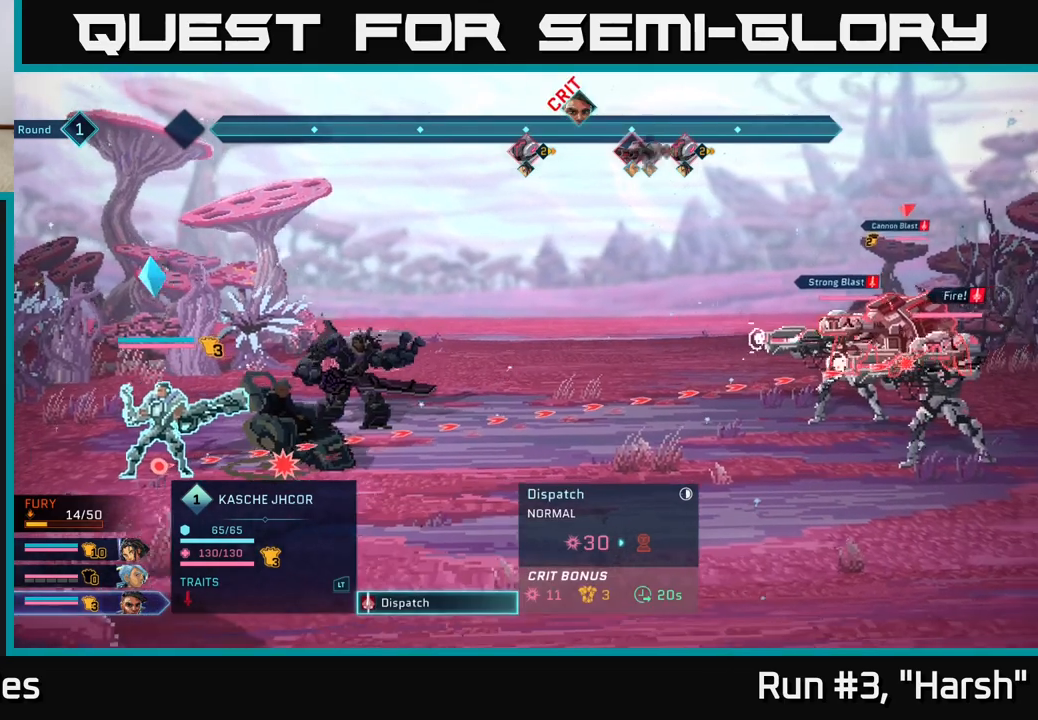
{"buttons": [], "left_stick": "down", "right_stick": "center", "events": [[33, "A", "up"], [300, "left_stick", "down"]]}
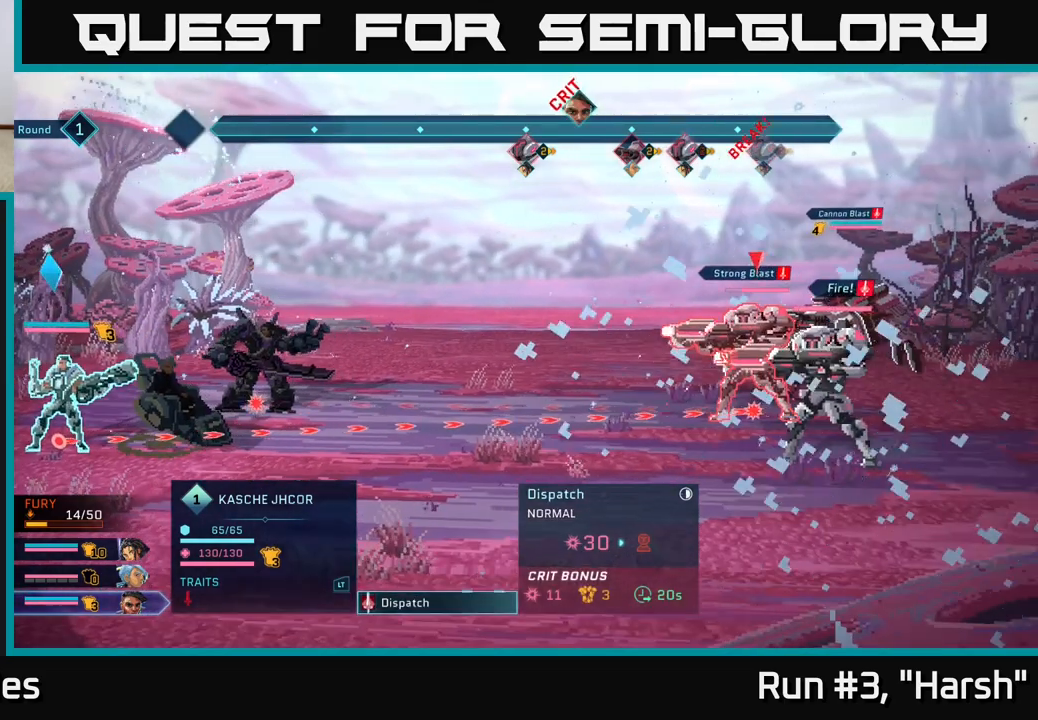
{"buttons": [], "left_stick": "center", "right_stick": "center", "events": [[17, "left_stick", "center"], [200, "left_stick", "down"], [417, "left_stick", "center"]]}
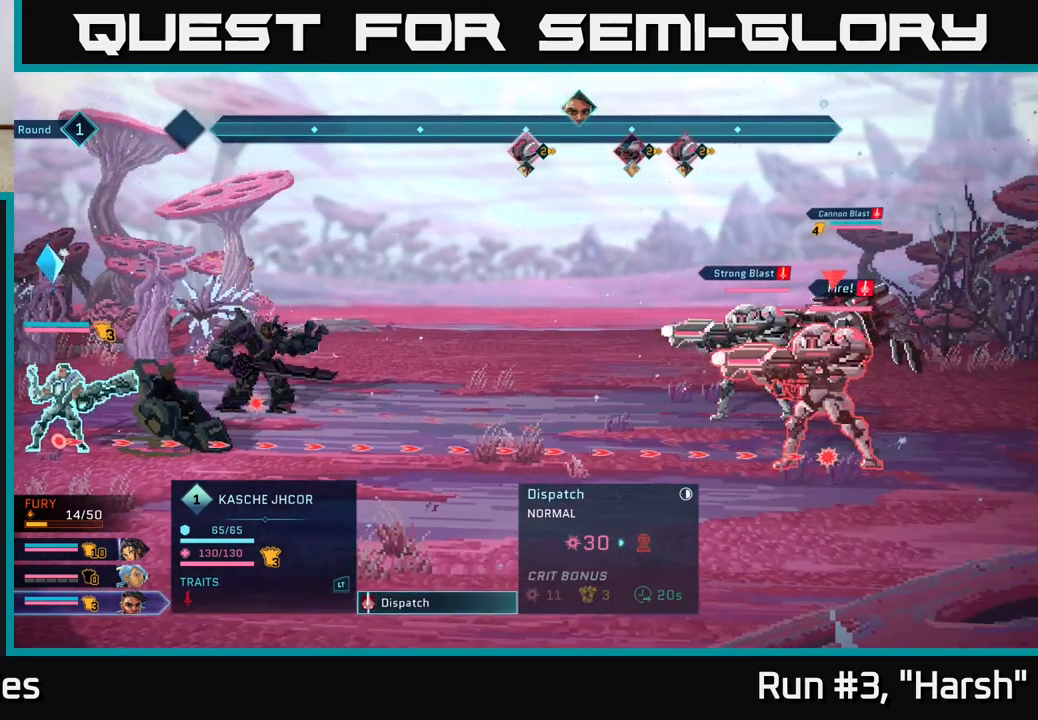
{"buttons": ["R1"], "left_stick": "center", "right_stick": "center", "events": [[100, "B", "down"], [183, "B", "up"], [450, "R1", "down"]]}
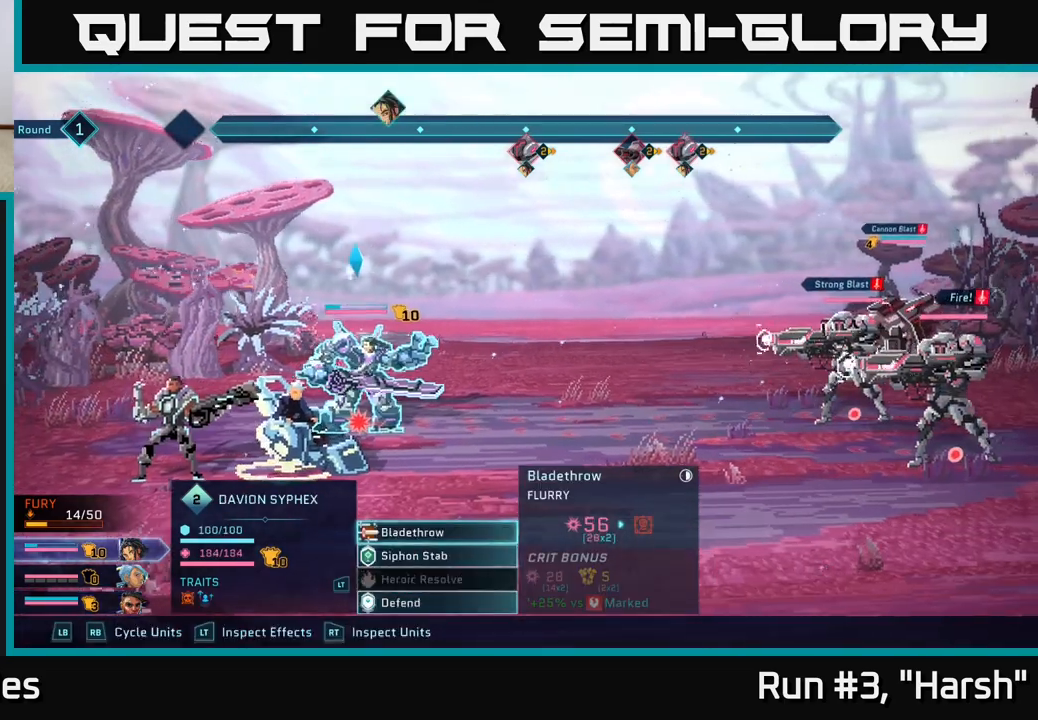
{"buttons": [], "left_stick": "center", "right_stick": "center", "events": [[67, "R1", "up"]]}
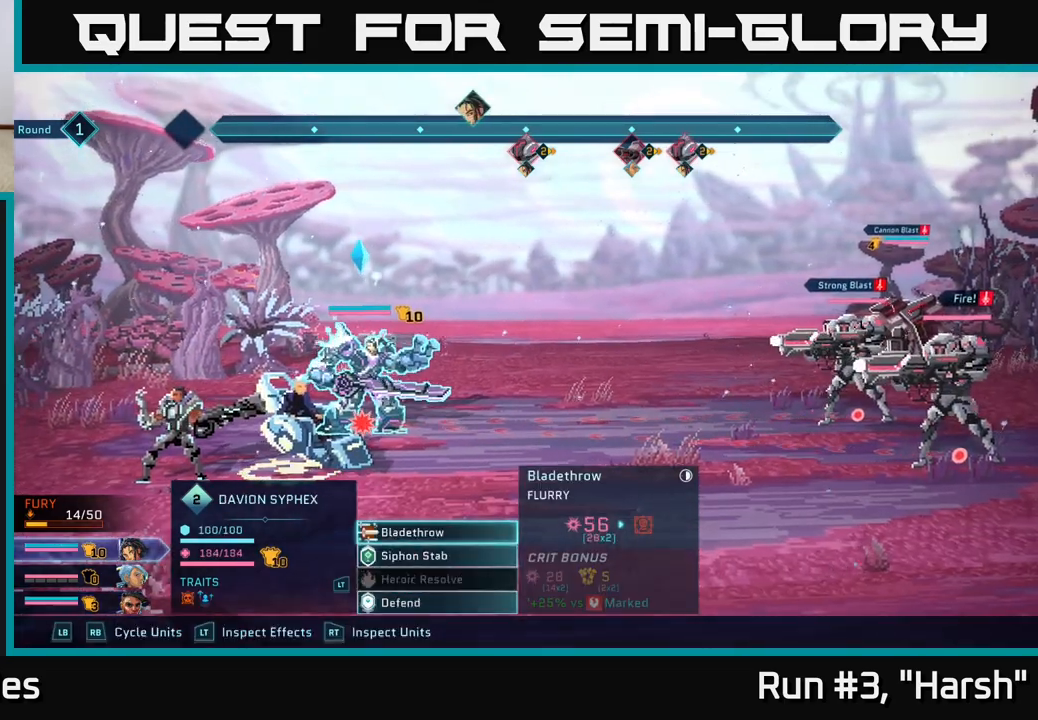
{"buttons": [], "left_stick": "center", "right_stick": "center", "events": [[250, "left_stick", "down"], [433, "A", "down"], [433, "left_stick", "center"], [500, "A", "up"]]}
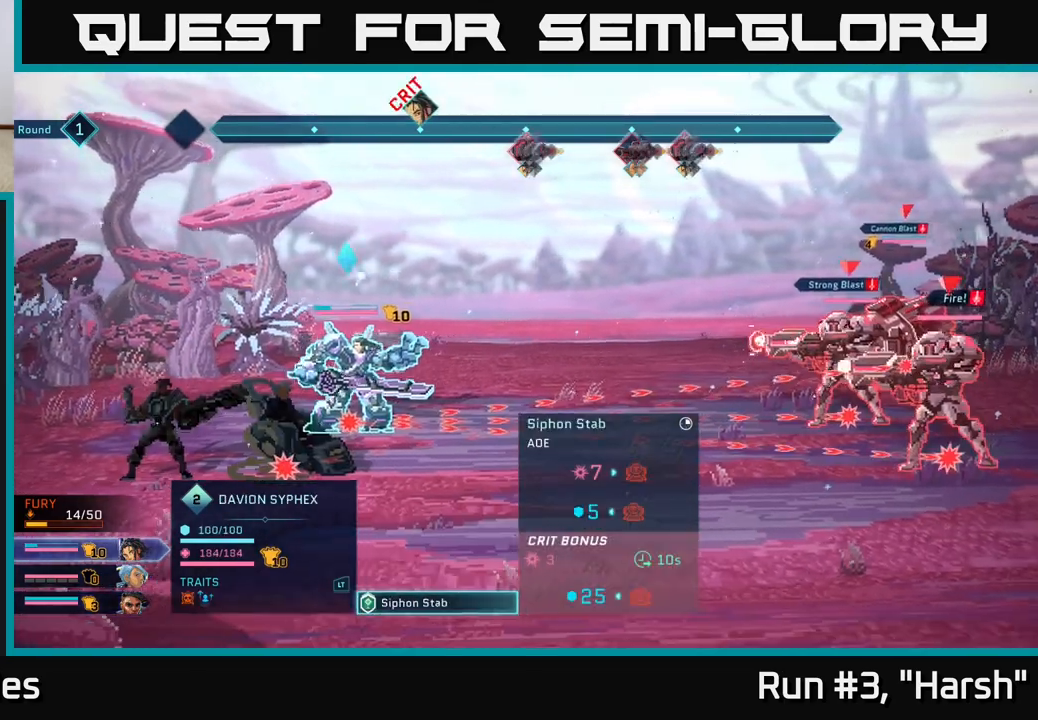
{"buttons": [], "left_stick": "center", "right_stick": "center", "events": []}
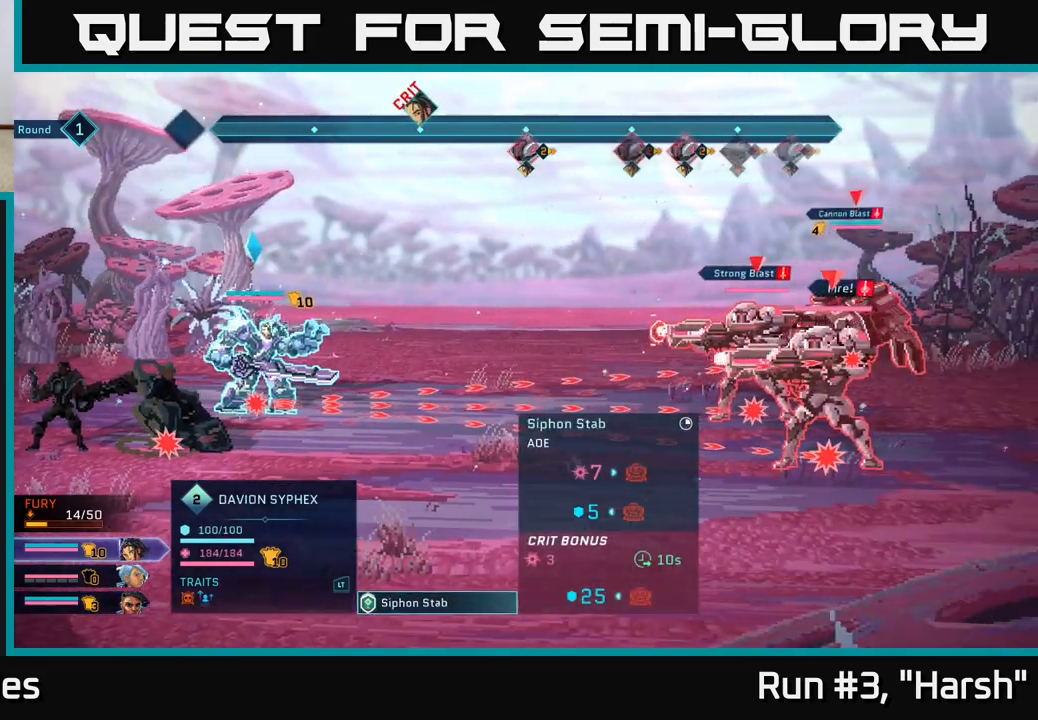
{"buttons": [], "left_stick": "center", "right_stick": "center", "events": []}
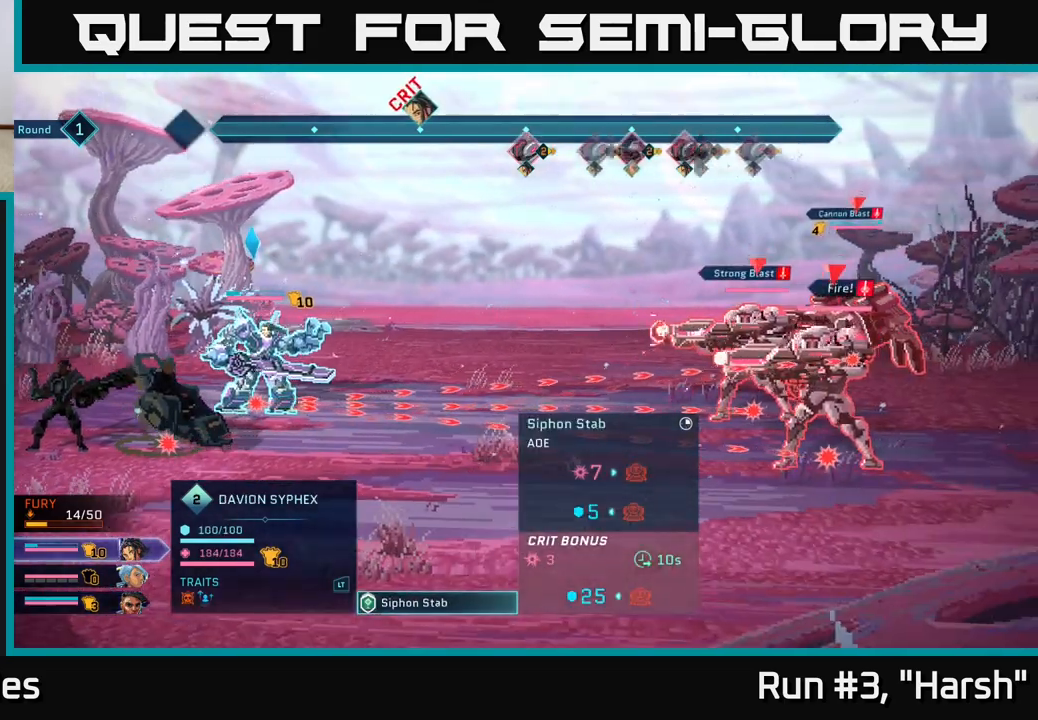
{"buttons": [], "left_stick": "center", "right_stick": "center", "events": [[267, "A", "down"], [417, "A", "up"]]}
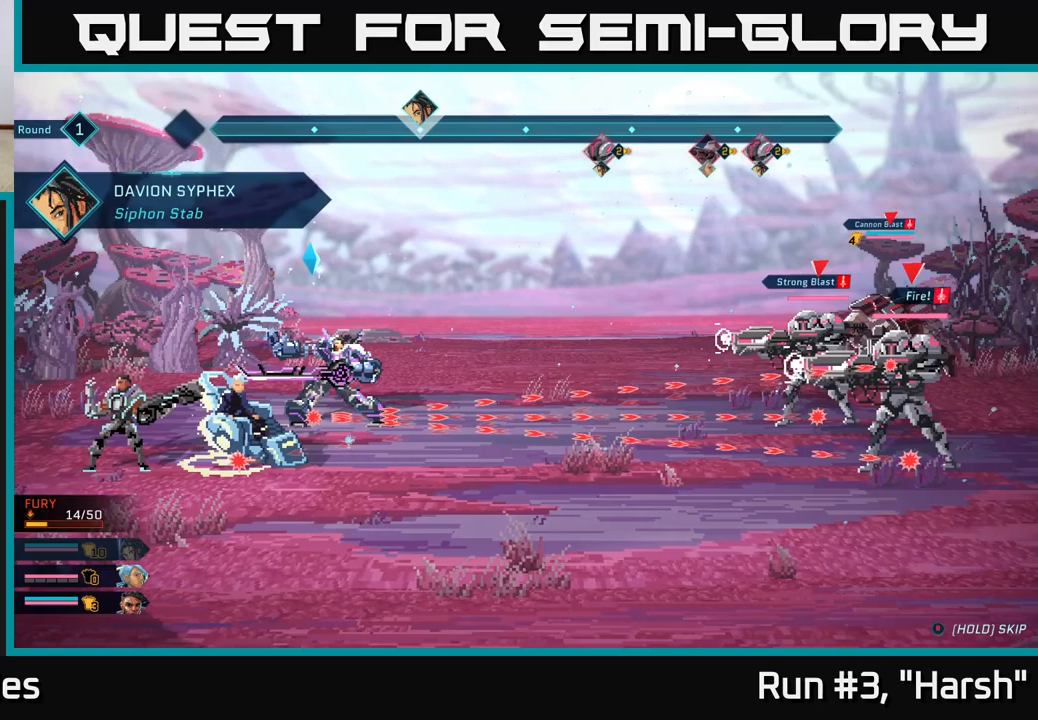
{"buttons": [], "left_stick": "center", "right_stick": "center", "events": []}
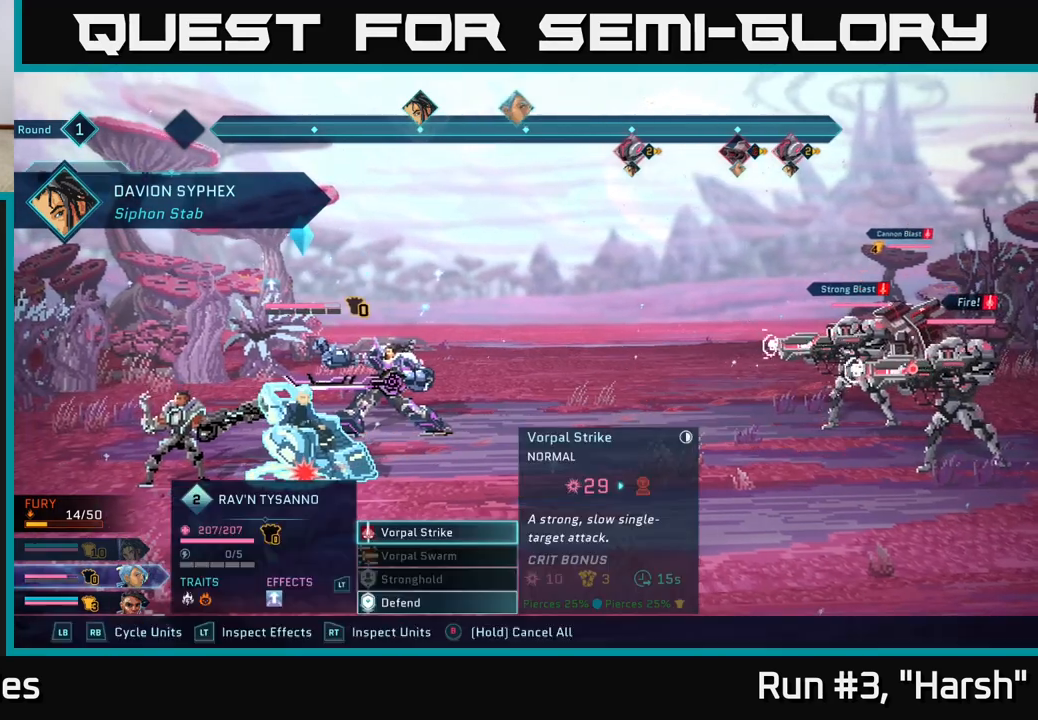
{"buttons": [], "left_stick": "center", "right_stick": "center", "events": []}
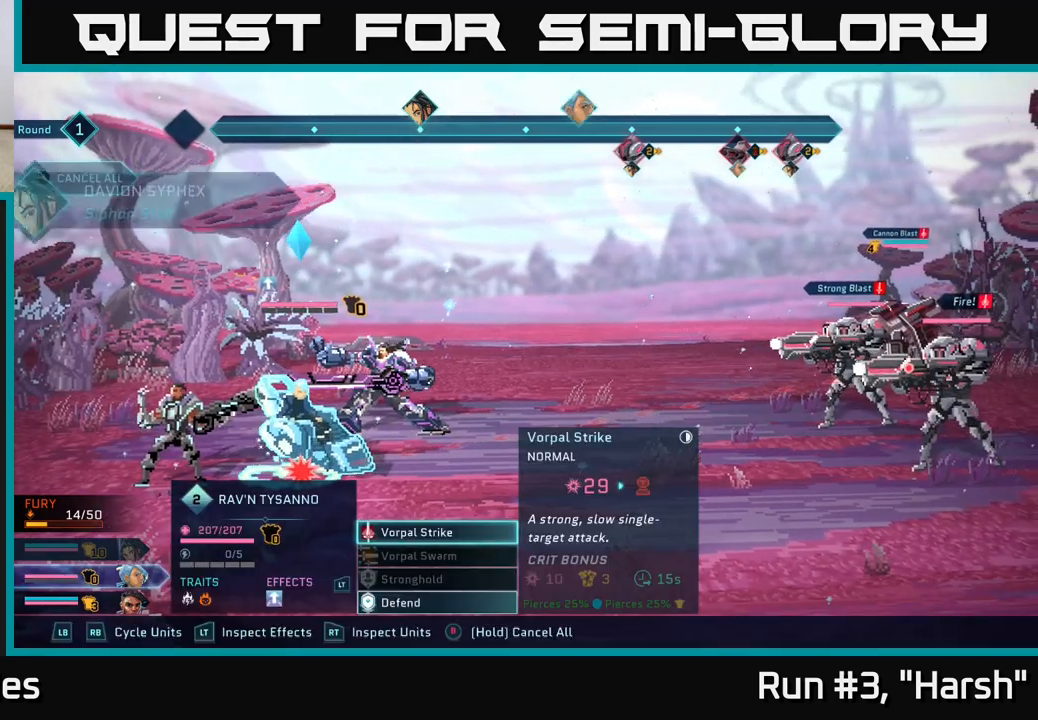
{"buttons": [], "left_stick": "center", "right_stick": "center", "events": [[383, "A", "down"], [500, "A", "up"]]}
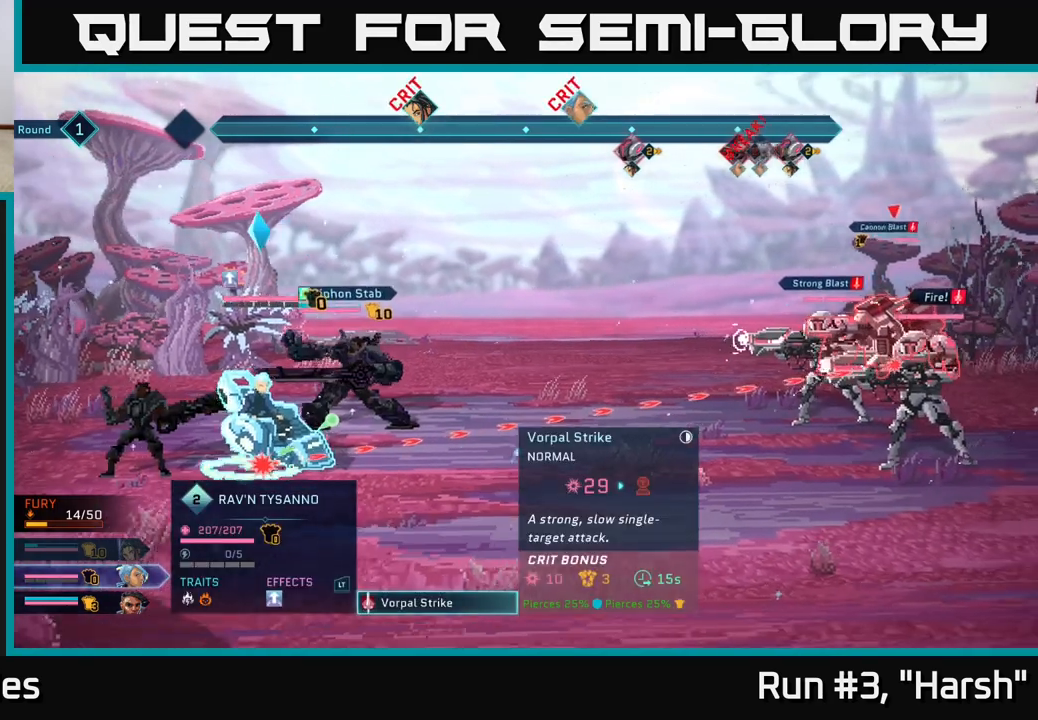
{"buttons": [], "left_stick": "center", "right_stick": "center", "events": []}